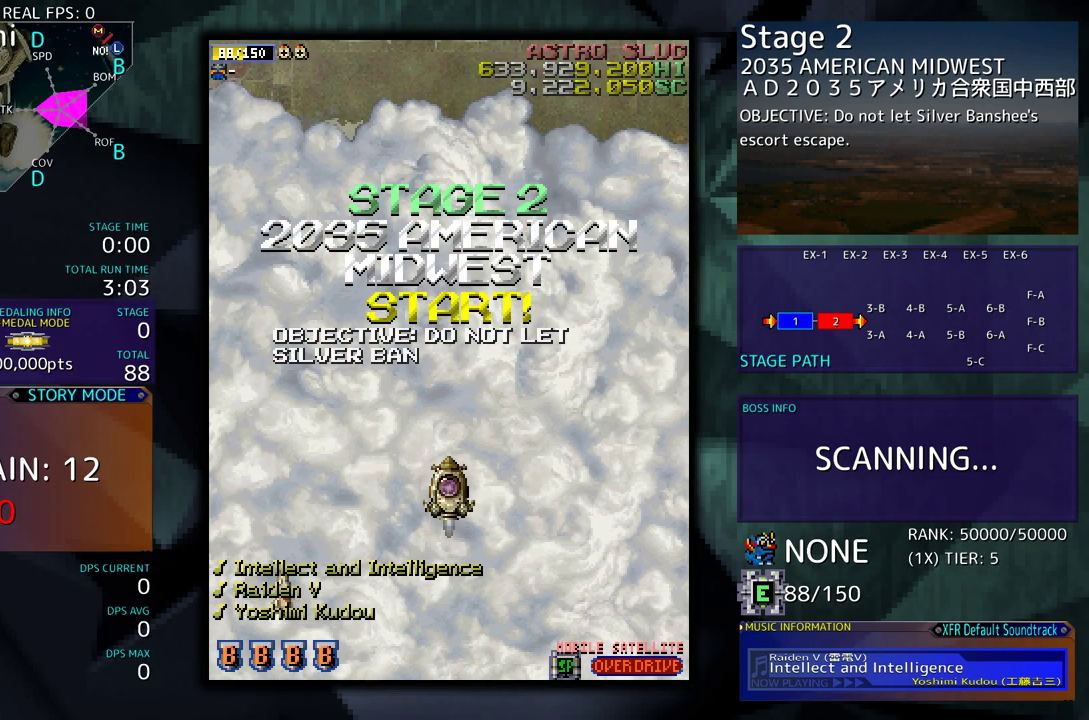
Gameplay with a controller; each line is a JSON object with the inputs held at the frame after it. "events" lists button and stick changes between this image and that frame as [ms after this image, input, new state], when the widget could be followed in between. Not read: L3 R3 other_buttons.
{"buttons": [], "events": []}
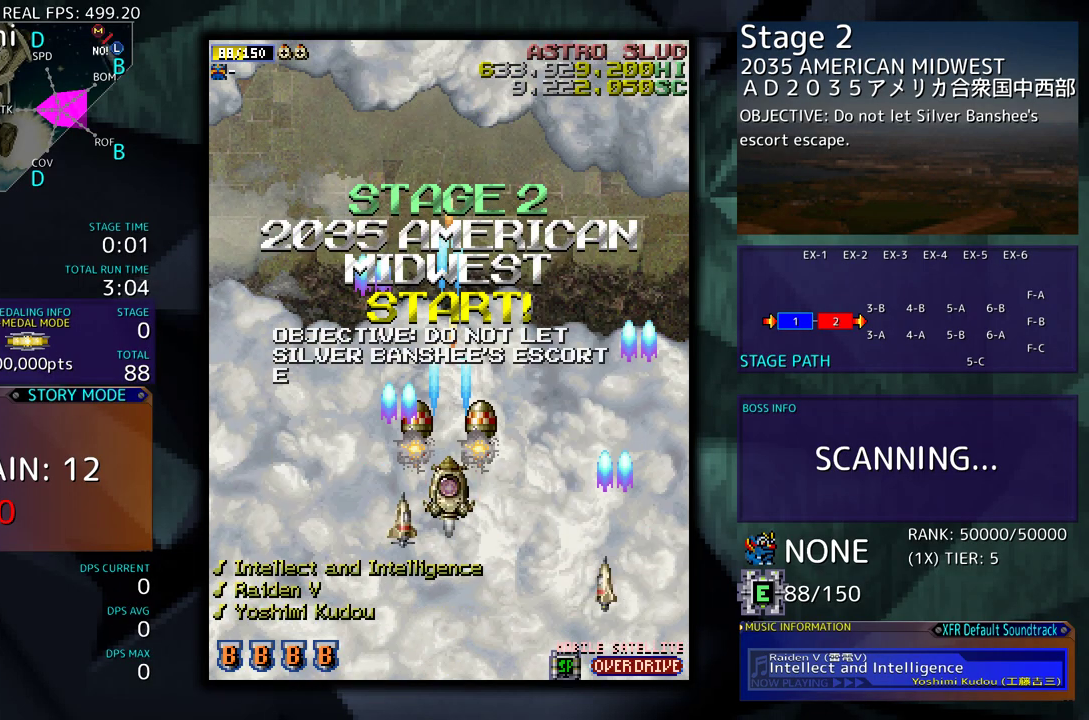
{"buttons": ["DPAD_LEFT"], "events": [[233, "DPAD_LEFT", "down"]]}
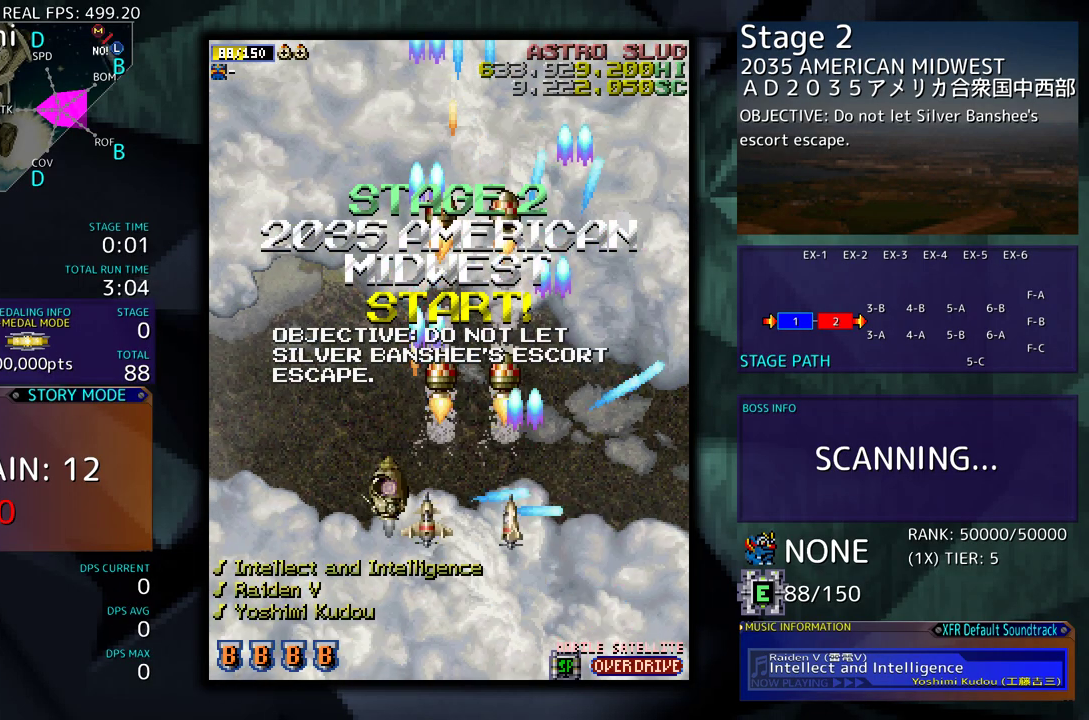
{"buttons": ["DPAD_DOWN"], "events": [[283, "DPAD_LEFT", "up"], [500, "DPAD_DOWN", "down"]]}
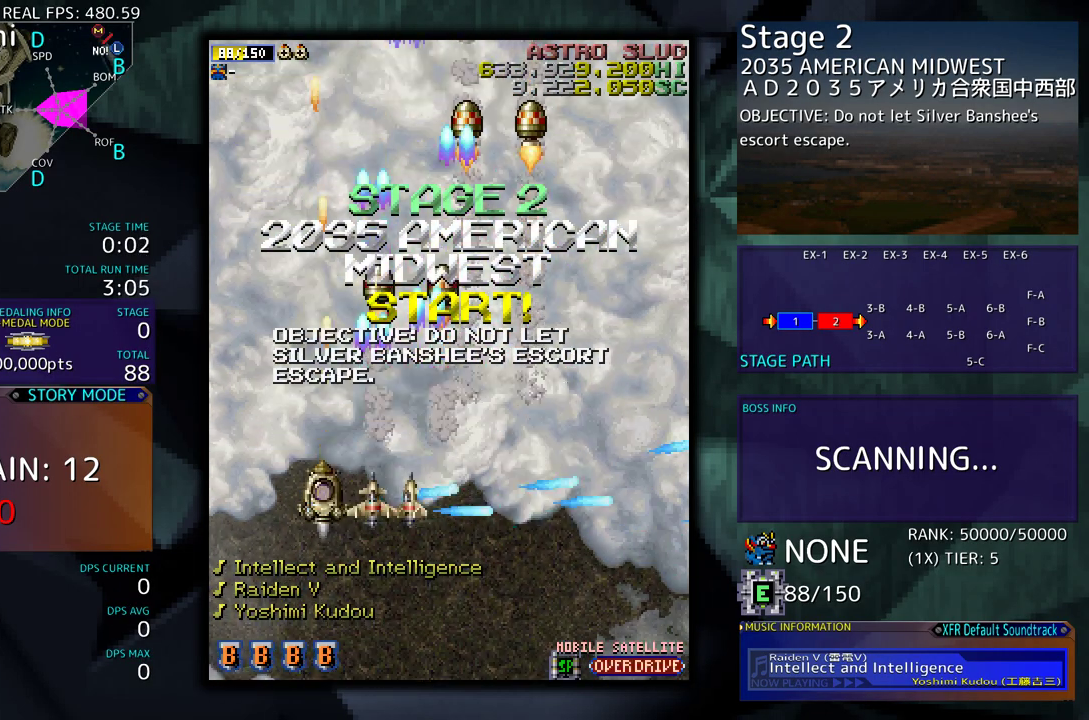
{"buttons": ["DPAD_UP", "DPAD_RIGHT"], "events": [[83, "DPAD_DOWN", "up"], [350, "DPAD_RIGHT", "down"], [433, "DPAD_RIGHT", "up"], [483, "DPAD_RIGHT", "down"], [500, "DPAD_UP", "down"]]}
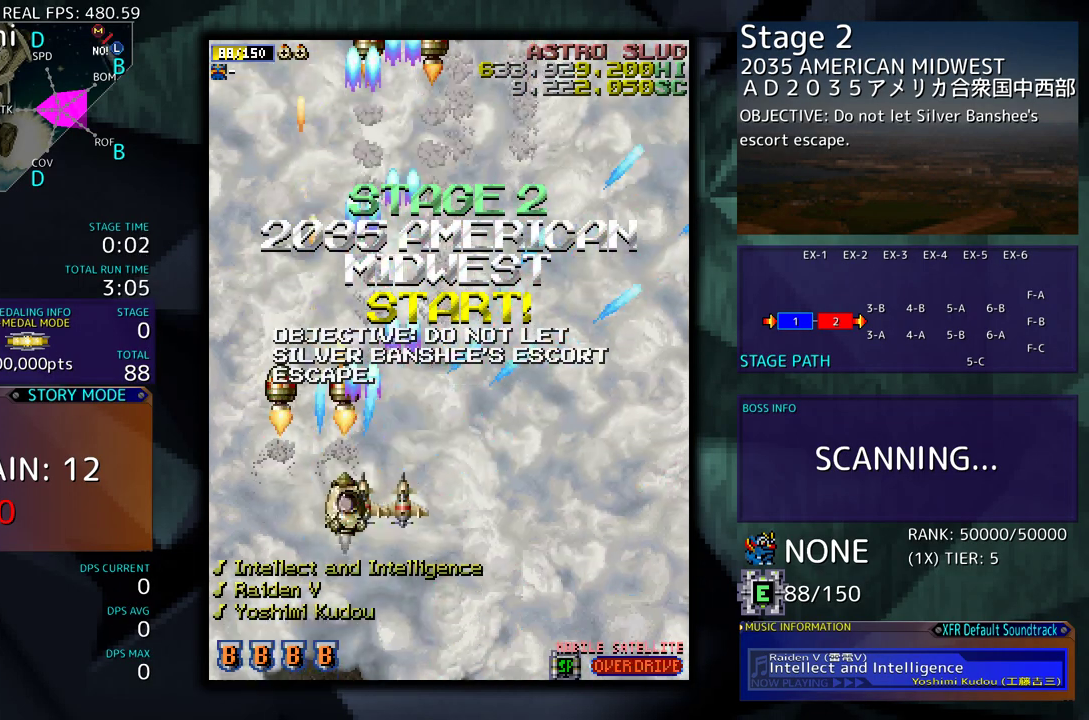
{"buttons": ["DPAD_DOWN", "DPAD_RIGHT"], "events": [[283, "DPAD_UP", "up"], [483, "DPAD_DOWN", "down"]]}
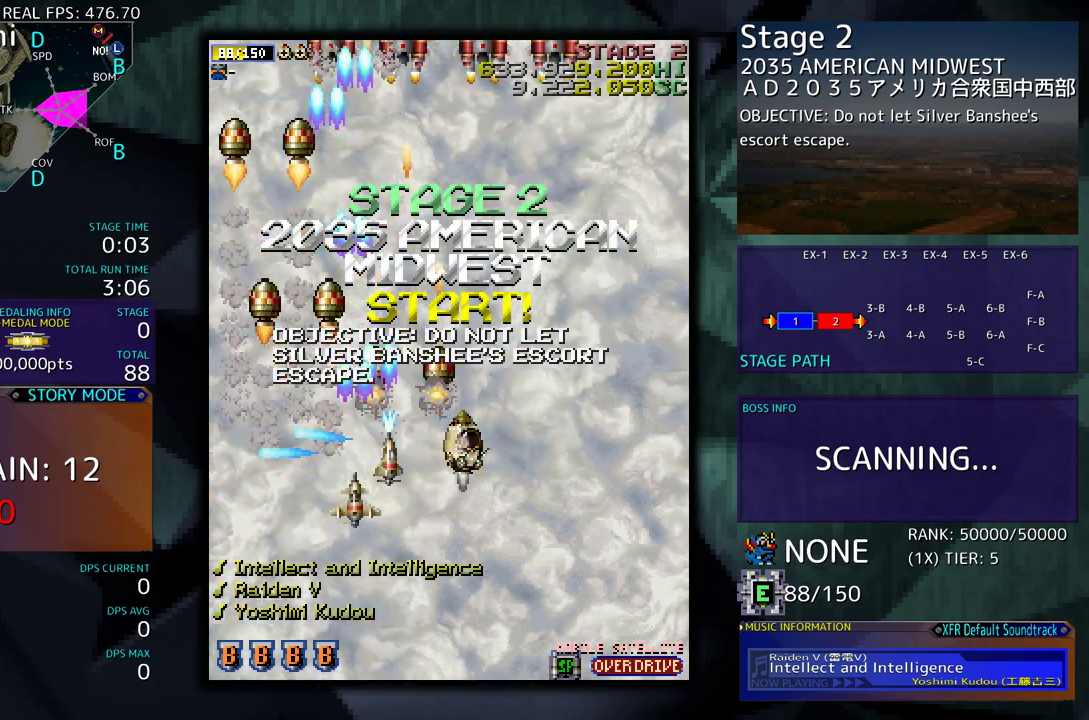
{"buttons": [], "events": [[100, "DPAD_RIGHT", "up"], [117, "DPAD_DOWN", "up"], [183, "DPAD_DOWN", "down"], [200, "DPAD_RIGHT", "down"], [267, "DPAD_DOWN", "up"], [267, "DPAD_RIGHT", "up"], [350, "DPAD_RIGHT", "down"], [367, "DPAD_DOWN", "down"], [417, "DPAD_DOWN", "up"], [417, "DPAD_RIGHT", "up"]]}
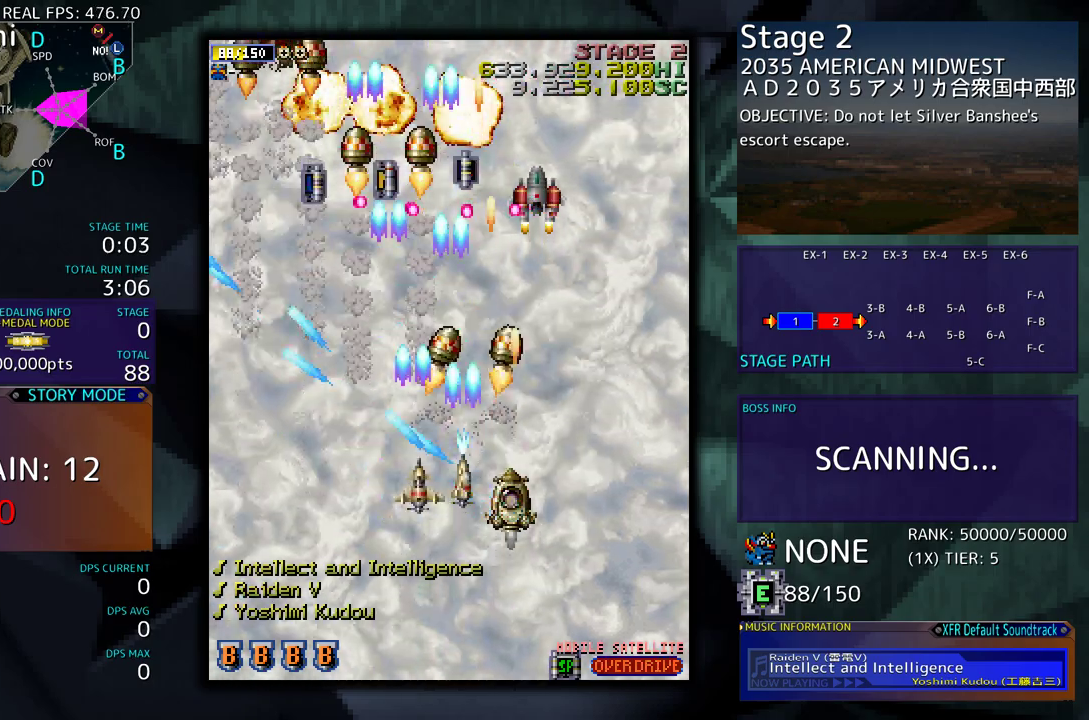
{"buttons": ["DPAD_UP", "DPAD_RIGHT"], "events": [[17, "DPAD_RIGHT", "down"], [67, "DPAD_RIGHT", "up"], [133, "DPAD_RIGHT", "down"], [133, "DPAD_UP", "down"]]}
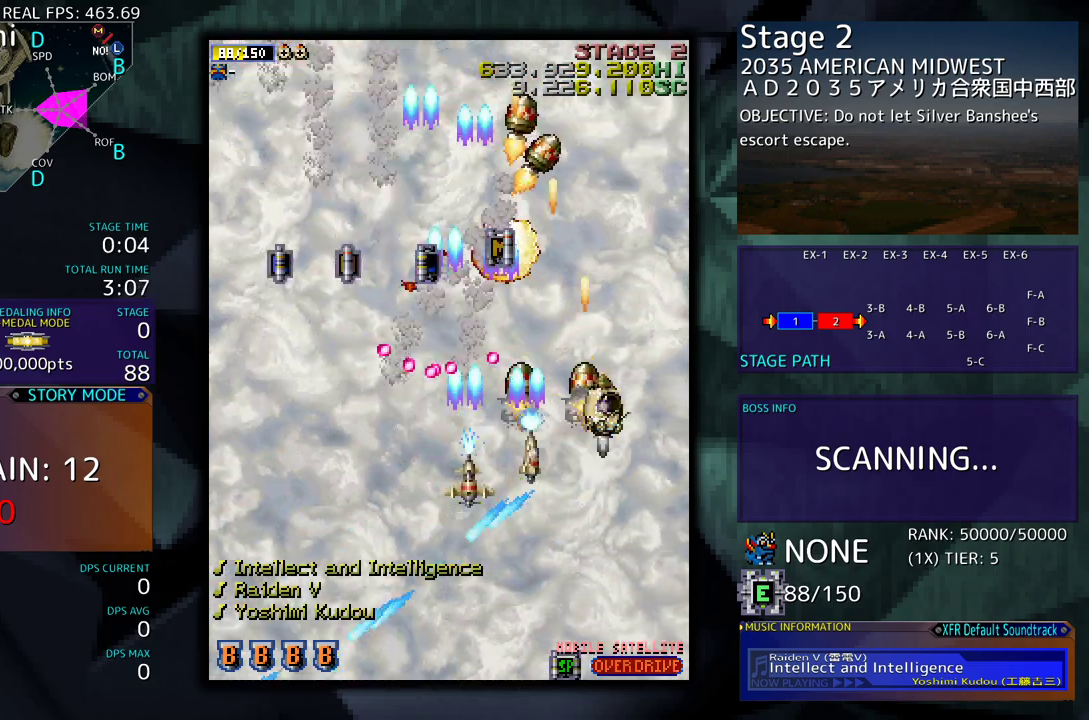
{"buttons": ["DPAD_LEFT"], "events": [[67, "DPAD_RIGHT", "up"], [133, "DPAD_LEFT", "down"], [467, "DPAD_UP", "up"]]}
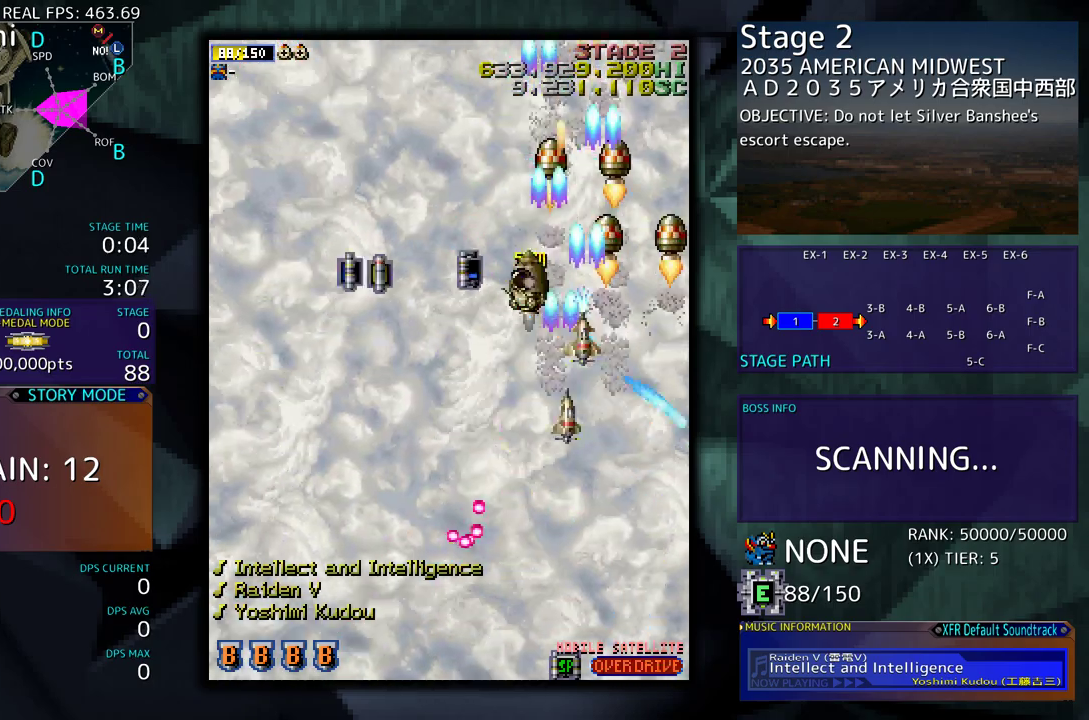
{"buttons": ["DPAD_DOWN", "DPAD_LEFT"], "events": [[17, "DPAD_DOWN", "down"], [50, "DPAD_LEFT", "up"], [267, "DPAD_LEFT", "down"]]}
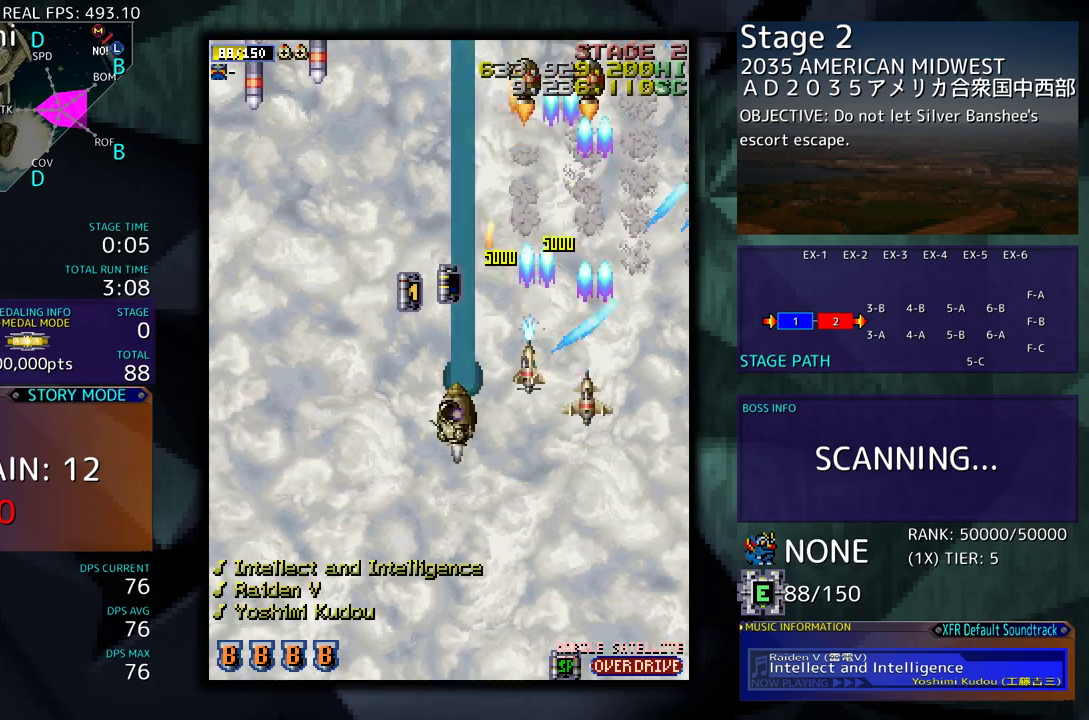
{"buttons": ["DPAD_LEFT"], "events": [[283, "DPAD_DOWN", "up"]]}
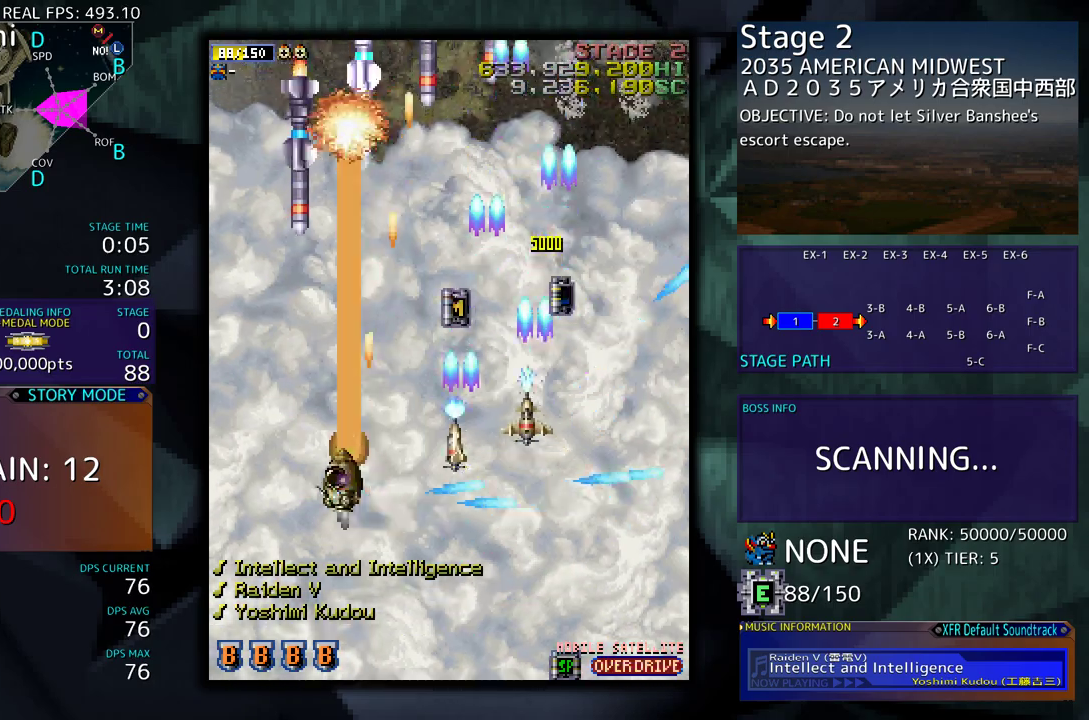
{"buttons": ["DPAD_UP", "DPAD_RIGHT"], "events": [[100, "DPAD_DOWN", "down"], [200, "DPAD_LEFT", "up"], [250, "DPAD_RIGHT", "down"], [367, "DPAD_DOWN", "up"], [500, "DPAD_UP", "down"]]}
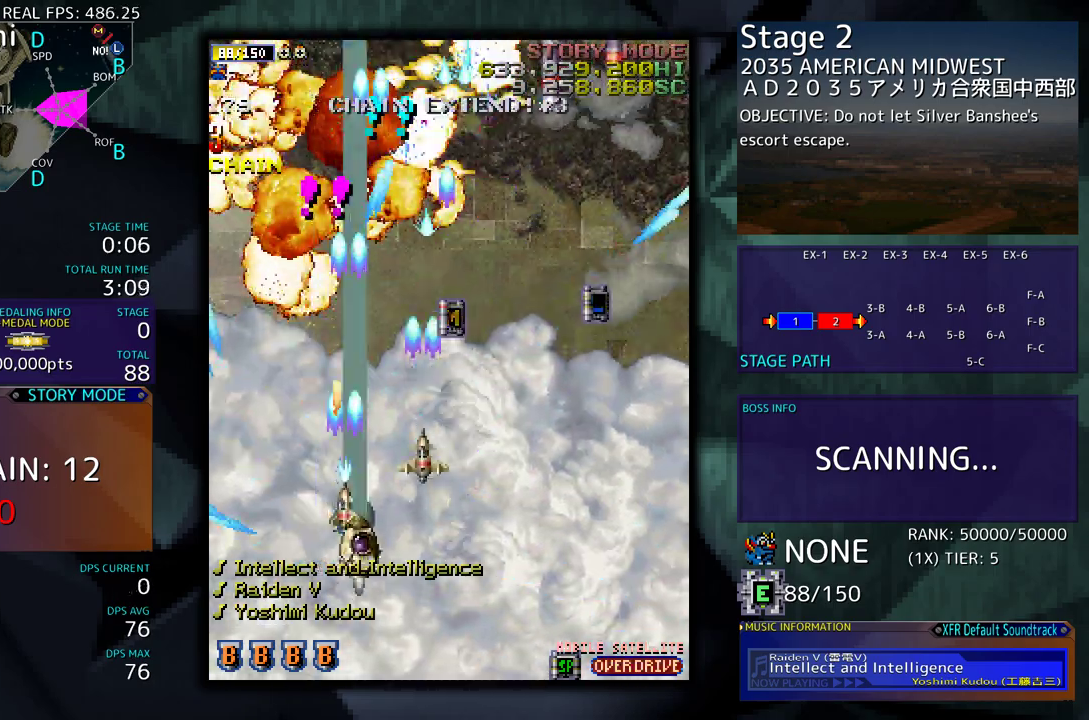
{"buttons": ["DPAD_RIGHT"], "events": [[217, "DPAD_UP", "up"], [333, "DPAD_DOWN", "down"], [400, "DPAD_DOWN", "up"]]}
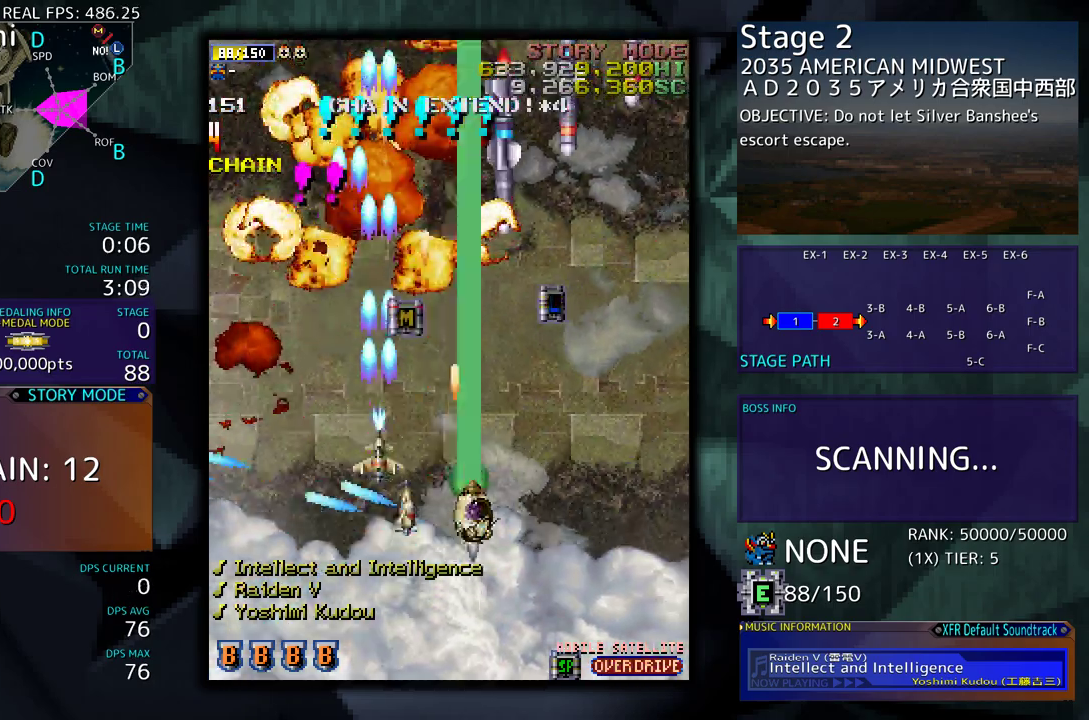
{"buttons": ["DPAD_RIGHT"], "events": []}
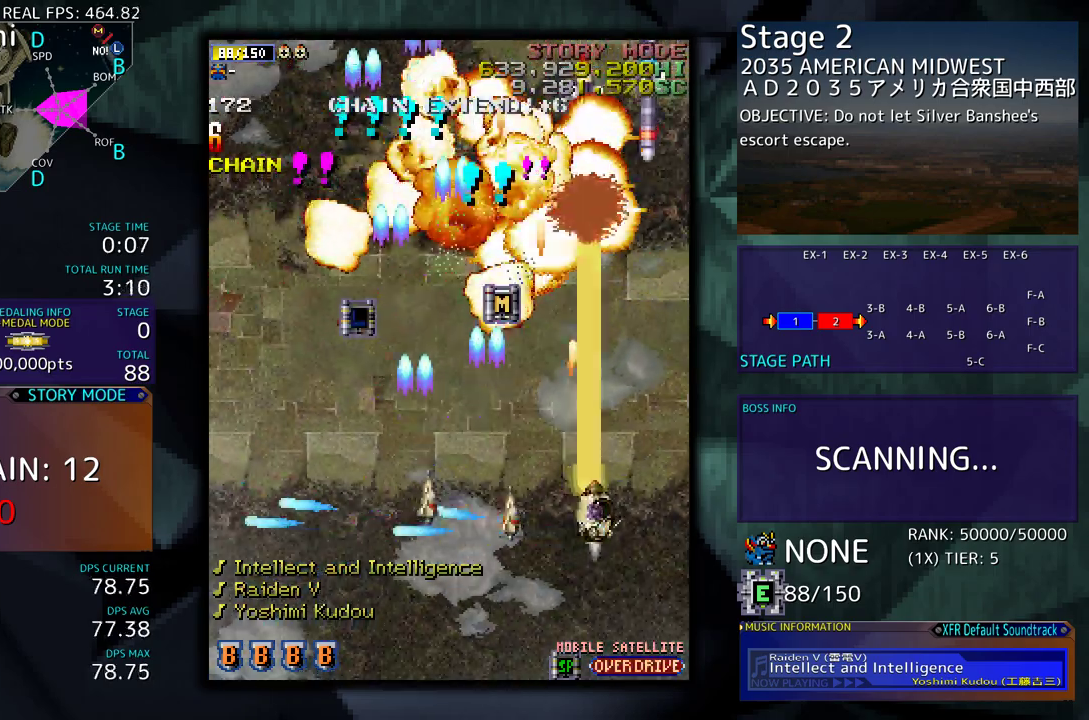
{"buttons": ["DPAD_UP"], "events": [[133, "DPAD_RIGHT", "up"], [233, "DPAD_RIGHT", "down"], [250, "DPAD_DOWN", "down"], [300, "DPAD_DOWN", "up"], [333, "DPAD_RIGHT", "up"], [417, "DPAD_RIGHT", "down"], [500, "DPAD_RIGHT", "up"], [500, "DPAD_UP", "down"]]}
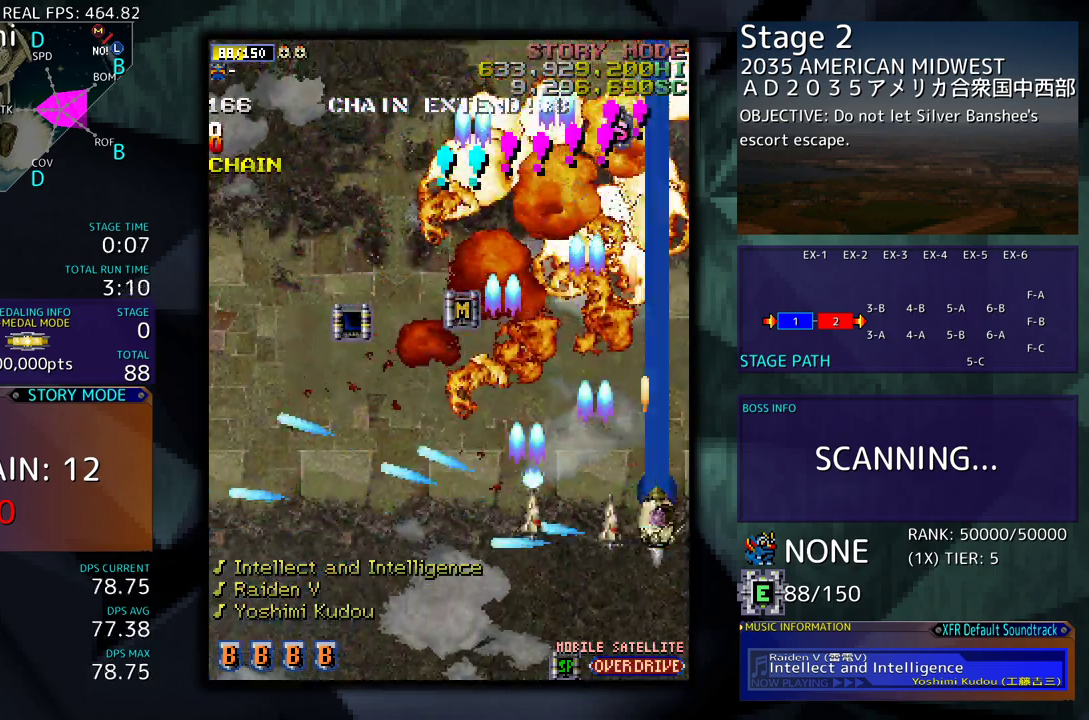
{"buttons": ["DPAD_DOWN", "DPAD_LEFT"], "events": [[33, "DPAD_LEFT", "down"], [350, "DPAD_UP", "up"], [367, "DPAD_DOWN", "down"]]}
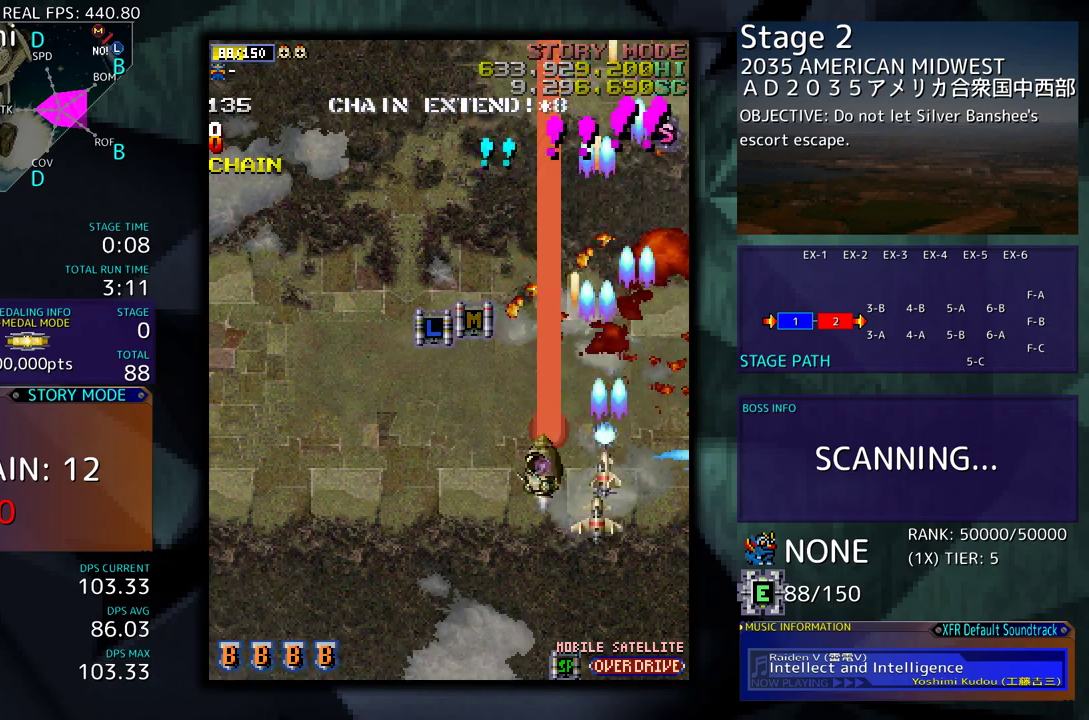
{"buttons": ["DPAD_UP", "DPAD_LEFT"], "events": [[33, "DPAD_DOWN", "up"], [450, "DPAD_UP", "down"]]}
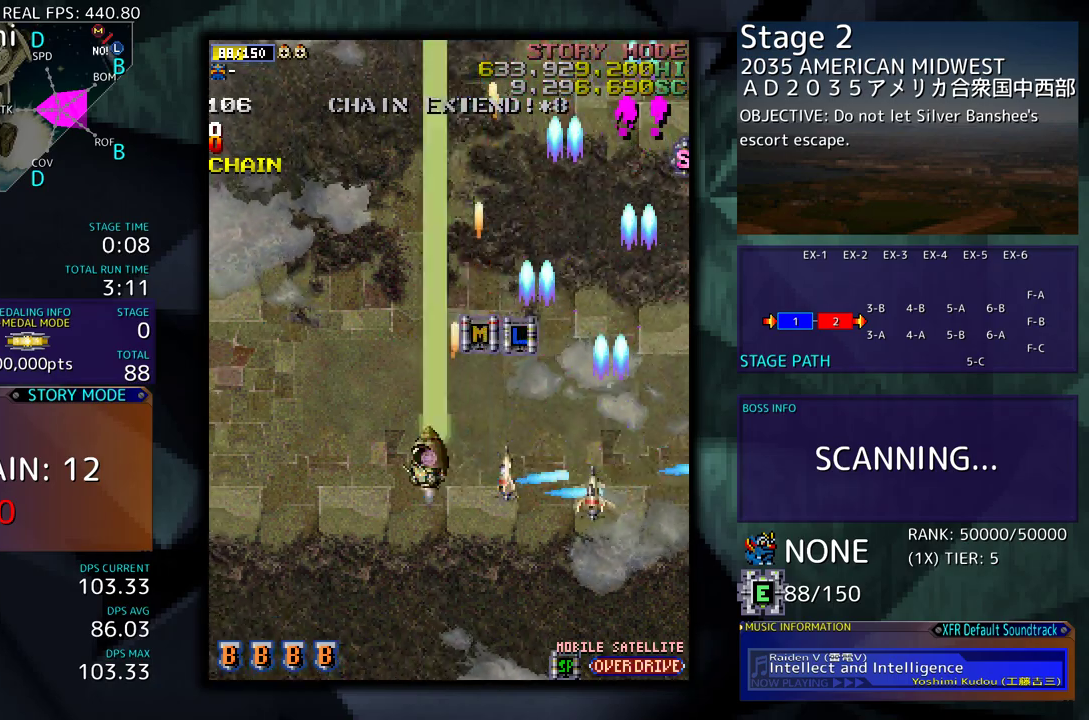
{"buttons": ["DPAD_DOWN"], "events": [[17, "DPAD_LEFT", "up"], [117, "DPAD_RIGHT", "down"], [167, "DPAD_RIGHT", "up"], [317, "DPAD_DOWN", "down"], [317, "DPAD_UP", "up"]]}
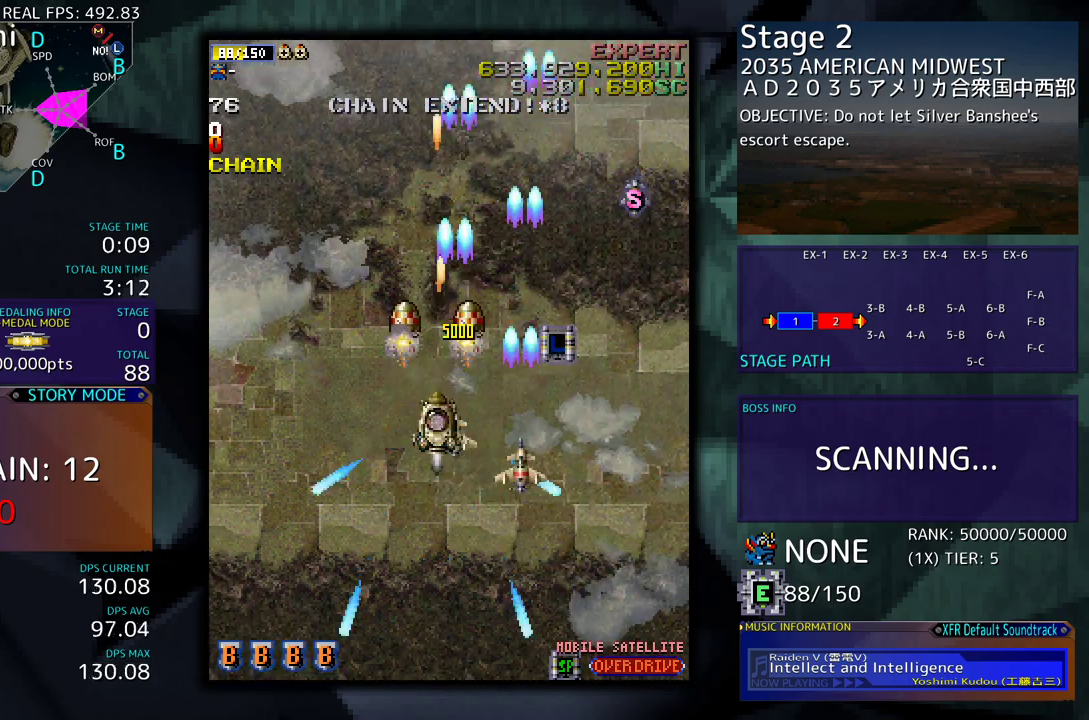
{"buttons": ["DPAD_UP", "DPAD_LEFT"], "events": [[67, "DPAD_RIGHT", "down"], [300, "DPAD_DOWN", "up"], [367, "DPAD_RIGHT", "up"], [367, "DPAD_UP", "down"], [400, "DPAD_LEFT", "down"]]}
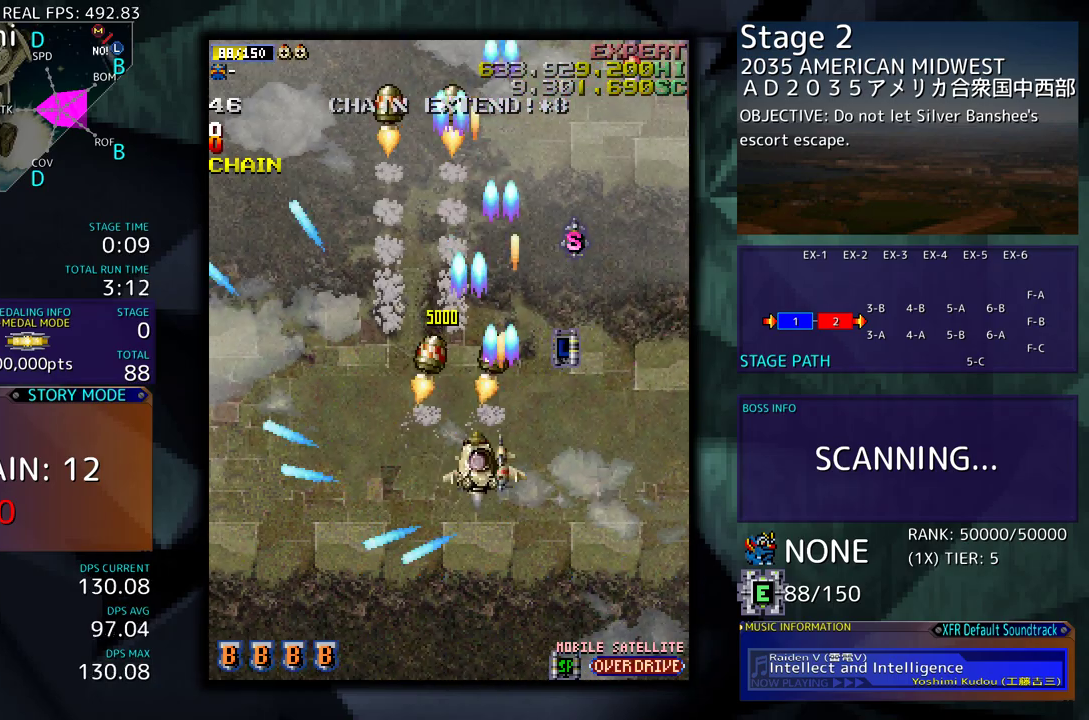
{"buttons": ["DPAD_DOWN", "DPAD_RIGHT"], "events": [[167, "DPAD_LEFT", "up"], [200, "DPAD_UP", "up"], [217, "DPAD_DOWN", "down"], [233, "DPAD_LEFT", "down"], [267, "DPAD_DOWN", "up"], [333, "DPAD_DOWN", "down"], [333, "DPAD_LEFT", "up"], [350, "DPAD_RIGHT", "down"]]}
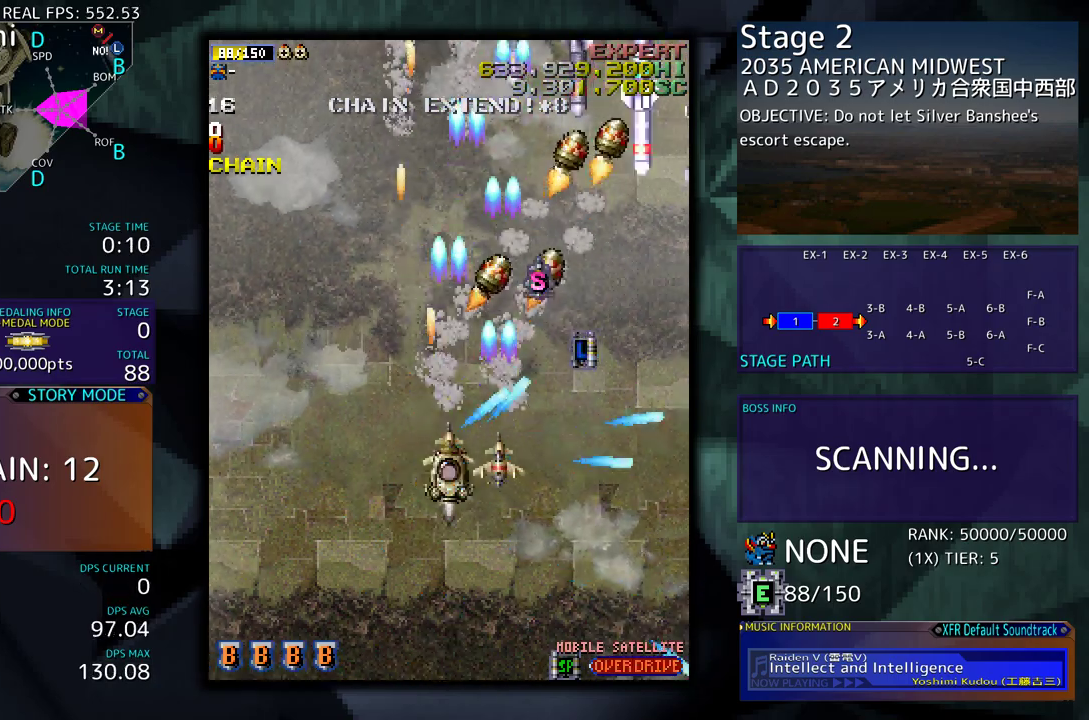
{"buttons": ["DPAD_DOWN", "DPAD_RIGHT"], "events": []}
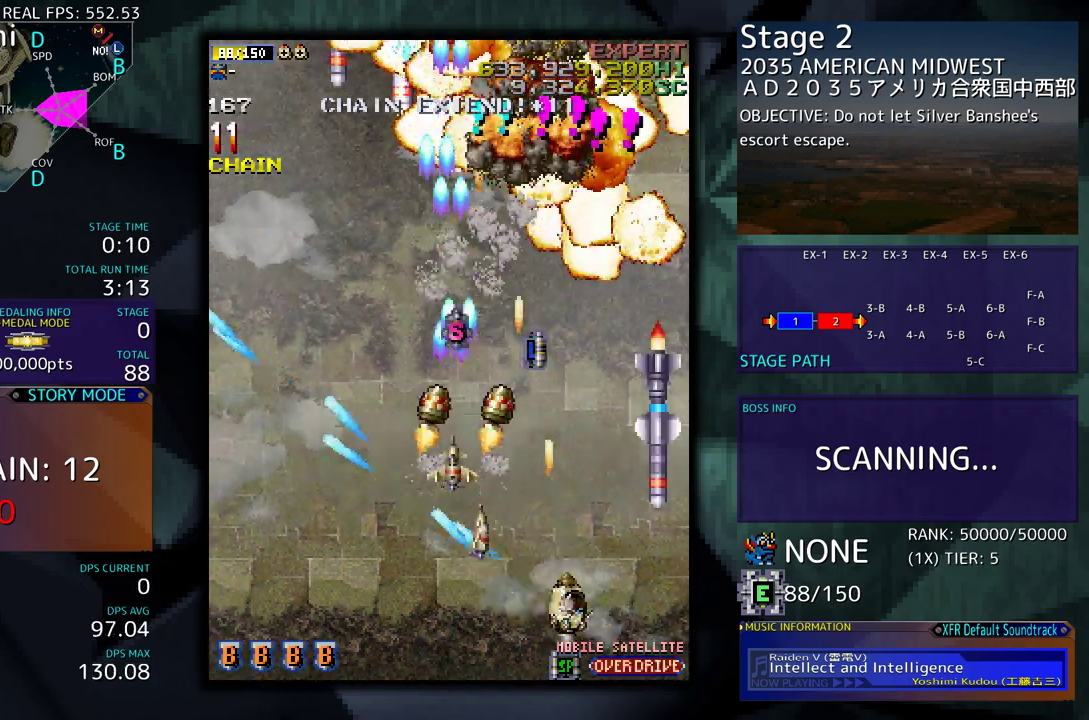
{"buttons": ["DPAD_LEFT"], "events": [[200, "DPAD_LEFT", "down"], [200, "DPAD_RIGHT", "up"], [250, "DPAD_DOWN", "up"]]}
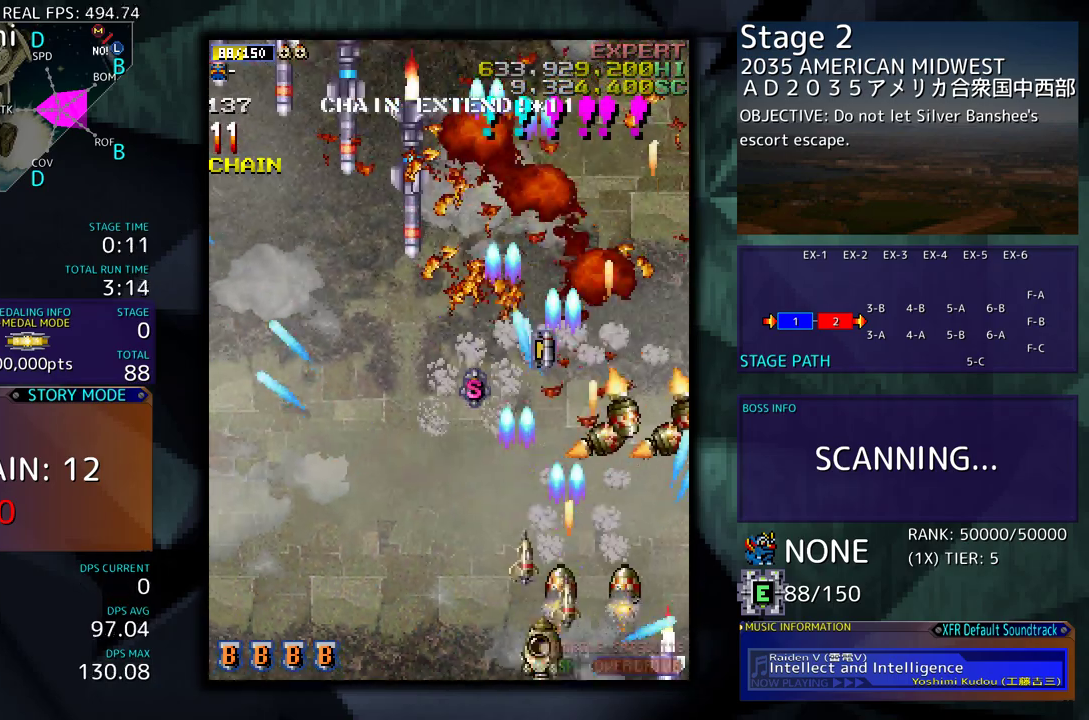
{"buttons": ["DPAD_LEFT"], "events": [[217, "DPAD_UP", "down"], [483, "DPAD_UP", "up"]]}
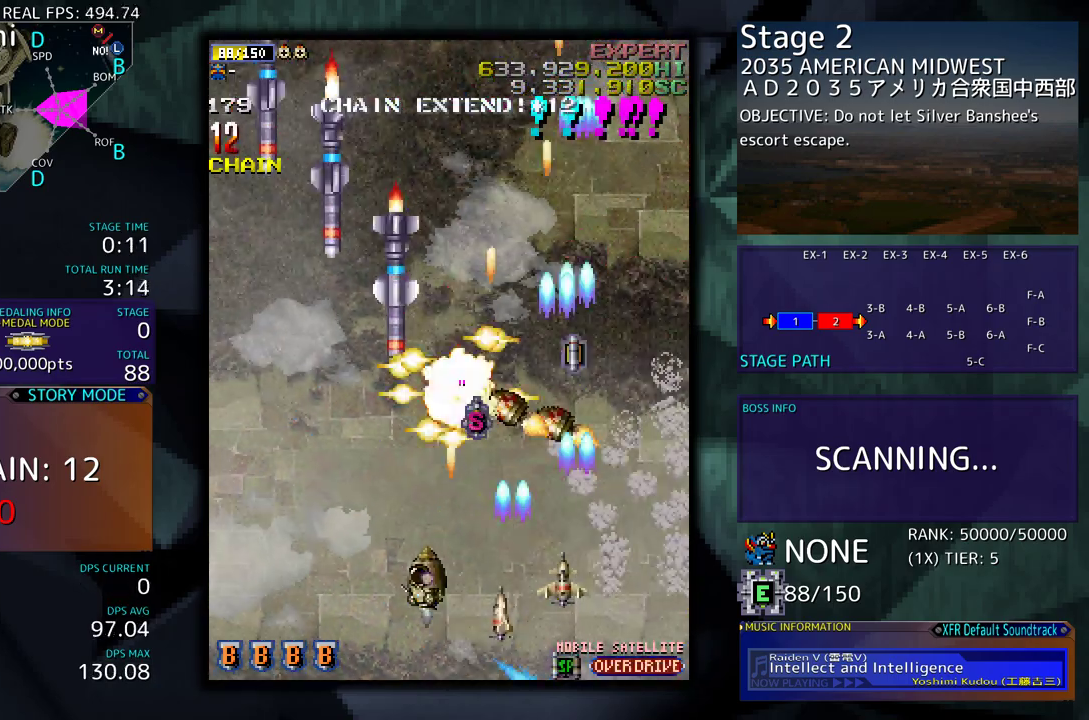
{"buttons": ["DPAD_LEFT"], "events": [[33, "DPAD_DOWN", "down"], [133, "DPAD_DOWN", "up"]]}